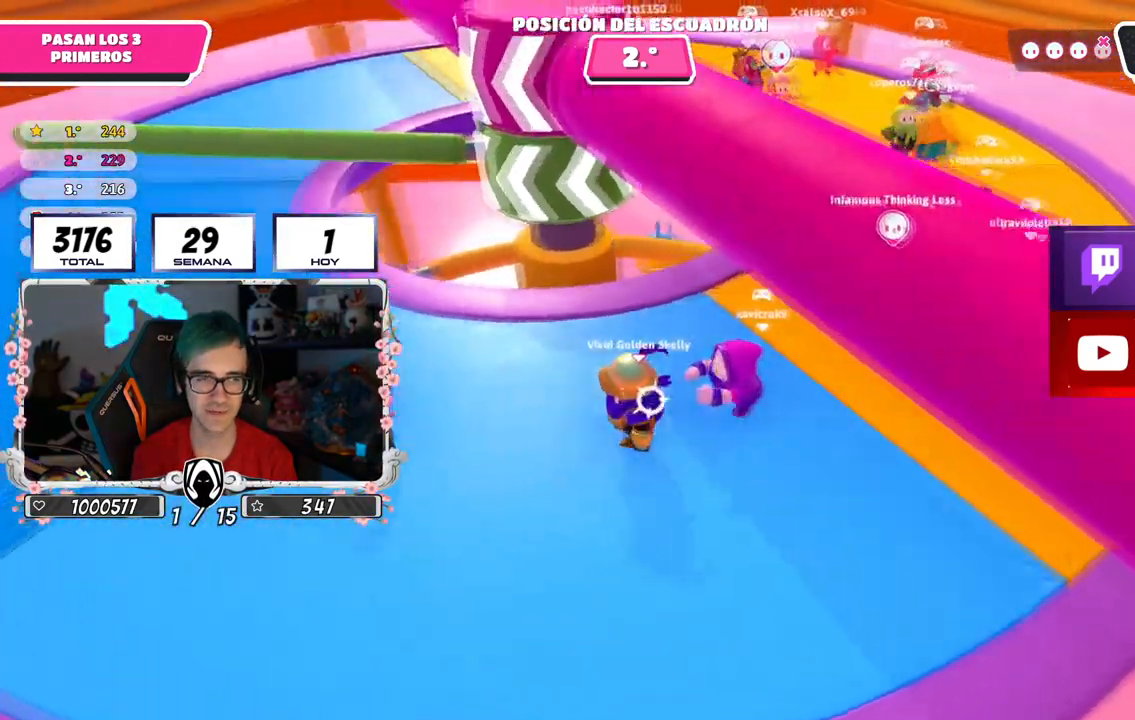
Gameplay with a controller (PlayStation layout); each line is a JSON object with the inputs held at the frame after it. "events" lists button and stick changes between this image and that frame as [ms after this image, input, new state], when the widget could be followed in between.
{"buttons": [], "left_stick": "left", "right_stick": "center", "events": [[117, "right_stick", "center"], [250, "left_stick", "down-left"], [484, "left_stick", "left"]]}
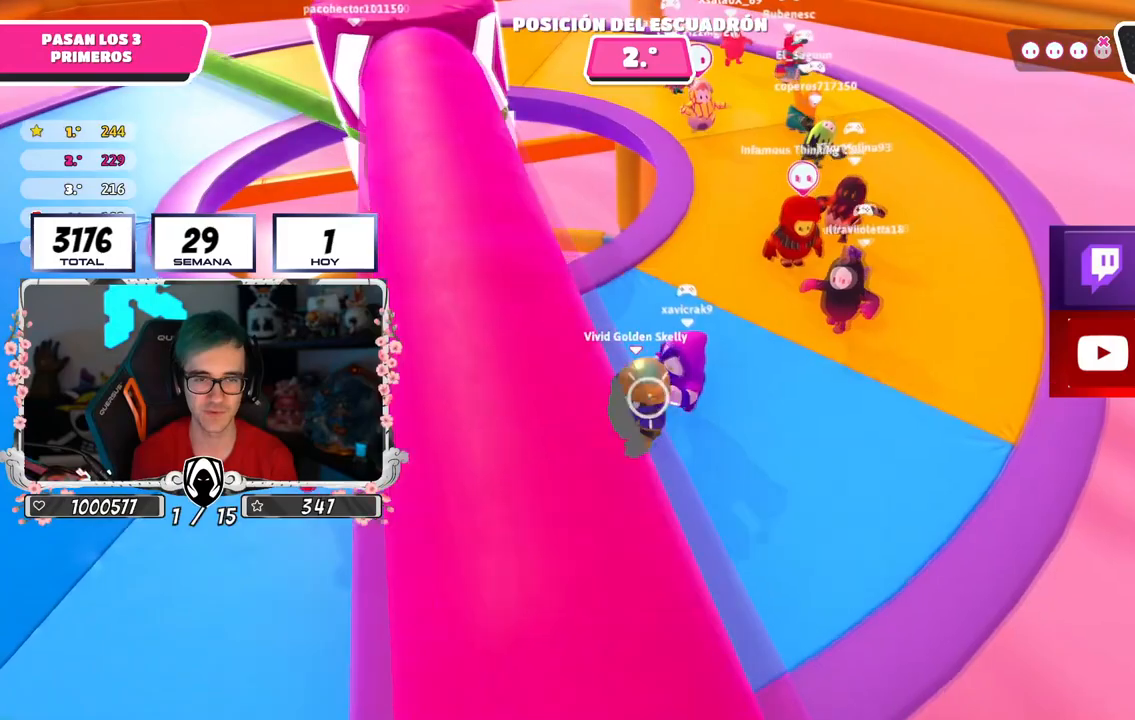
{"buttons": ["CROSS"], "left_stick": "left", "right_stick": "center", "events": [[300, "CROSS", "down"], [467, "CROSS", "up"], [500, "CROSS", "down"]]}
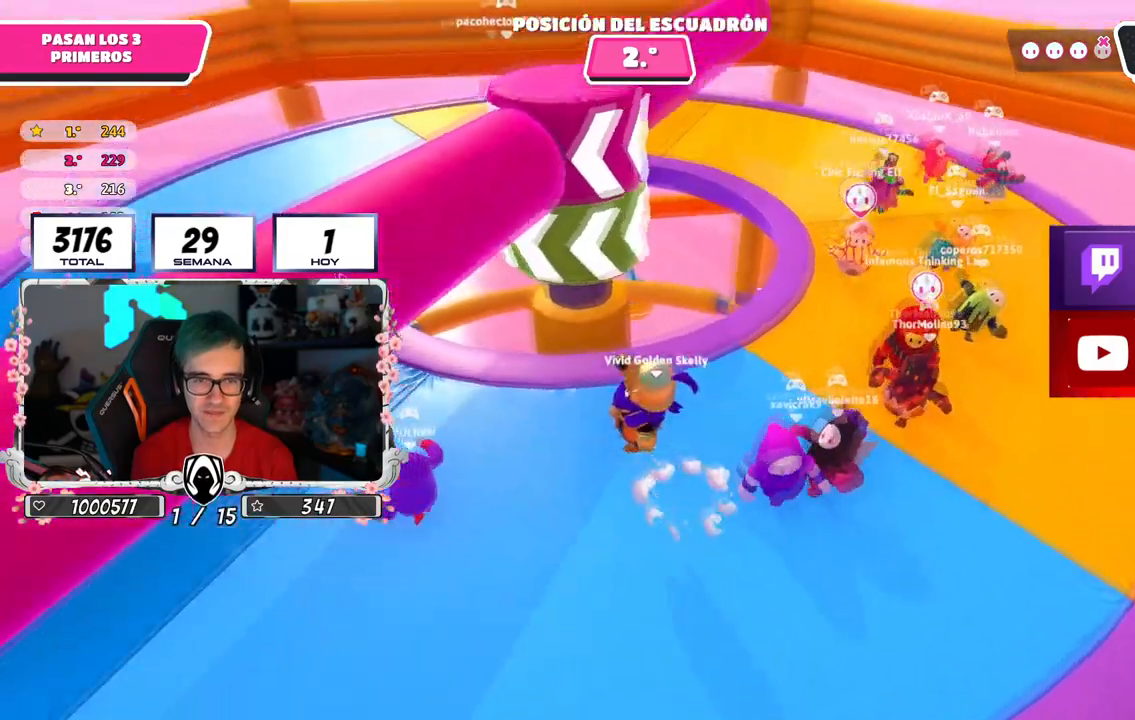
{"buttons": ["CROSS"], "left_stick": "up-left", "right_stick": "right", "events": [[50, "left_stick", "up-left"], [134, "CROSS", "up"], [250, "right_stick", "down-right"], [384, "right_stick", "right"], [484, "CROSS", "down"]]}
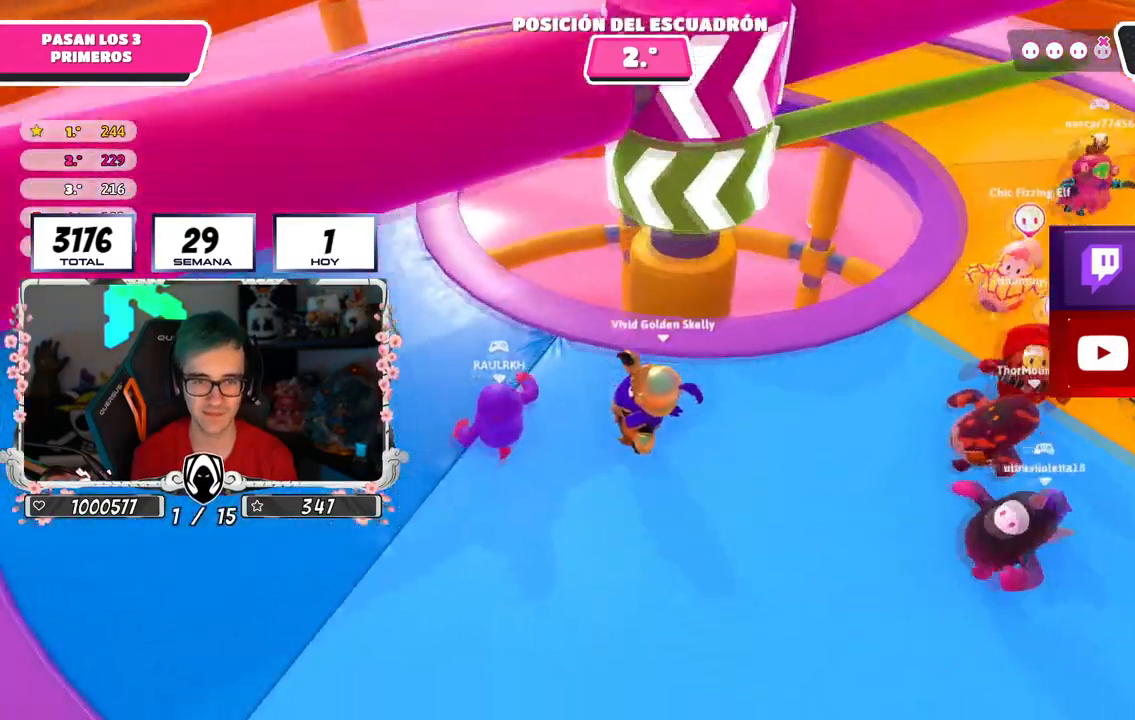
{"buttons": [], "left_stick": "down-left", "right_stick": "right", "events": [[150, "CROSS", "up"], [450, "left_stick", "down-left"]]}
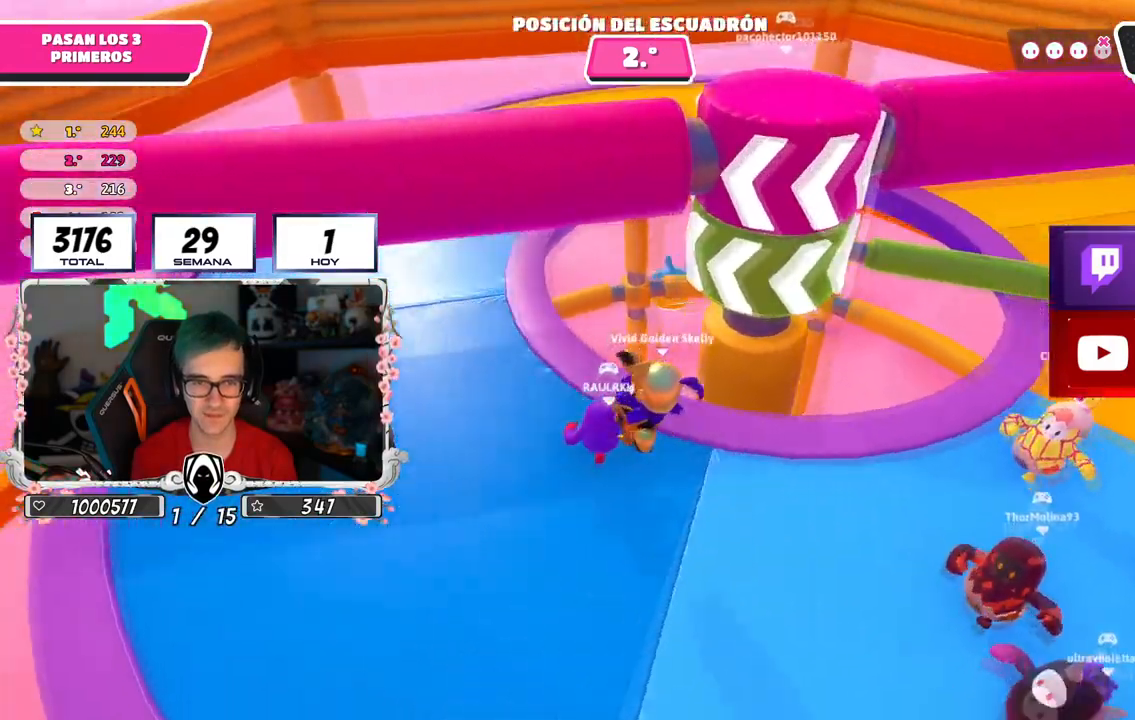
{"buttons": [], "left_stick": "up-right", "right_stick": "center", "events": [[217, "right_stick", "center"], [267, "left_stick", "down-right"], [300, "right_stick", "down"], [401, "right_stick", "center"], [417, "left_stick", "up-right"]]}
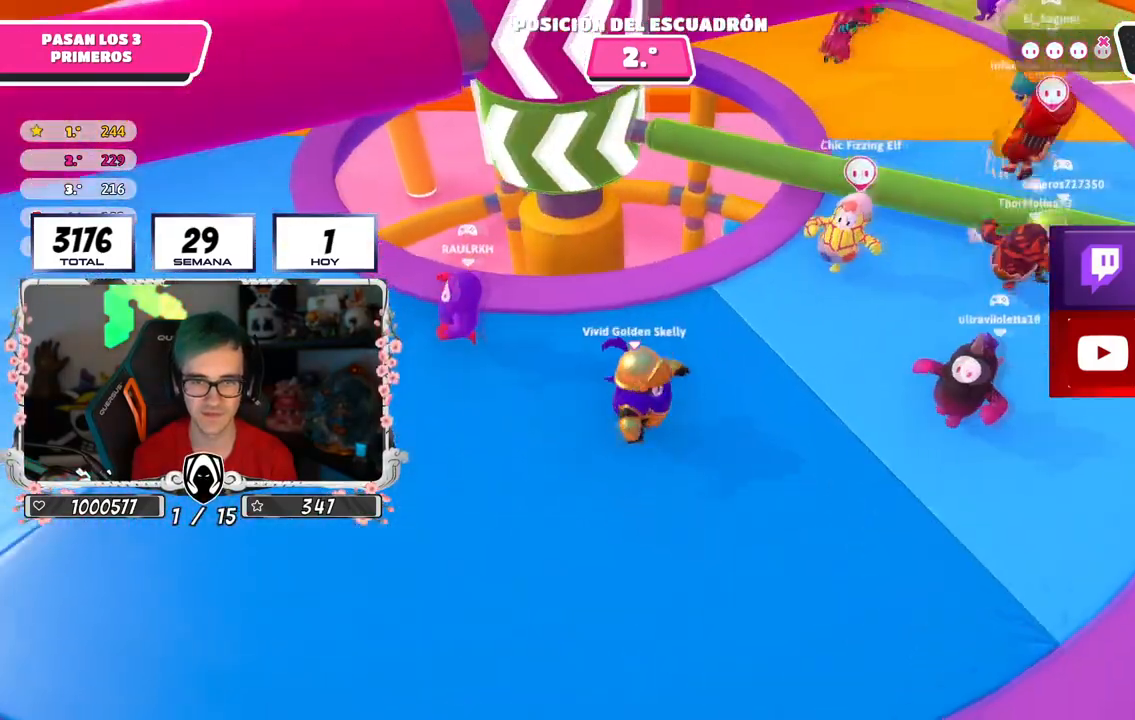
{"buttons": [], "left_stick": "down-left", "right_stick": "center", "events": [[16, "left_stick", "up"], [83, "CROSS", "down"], [200, "left_stick", "right"], [233, "CROSS", "up"], [300, "left_stick", "down"], [433, "left_stick", "down-left"]]}
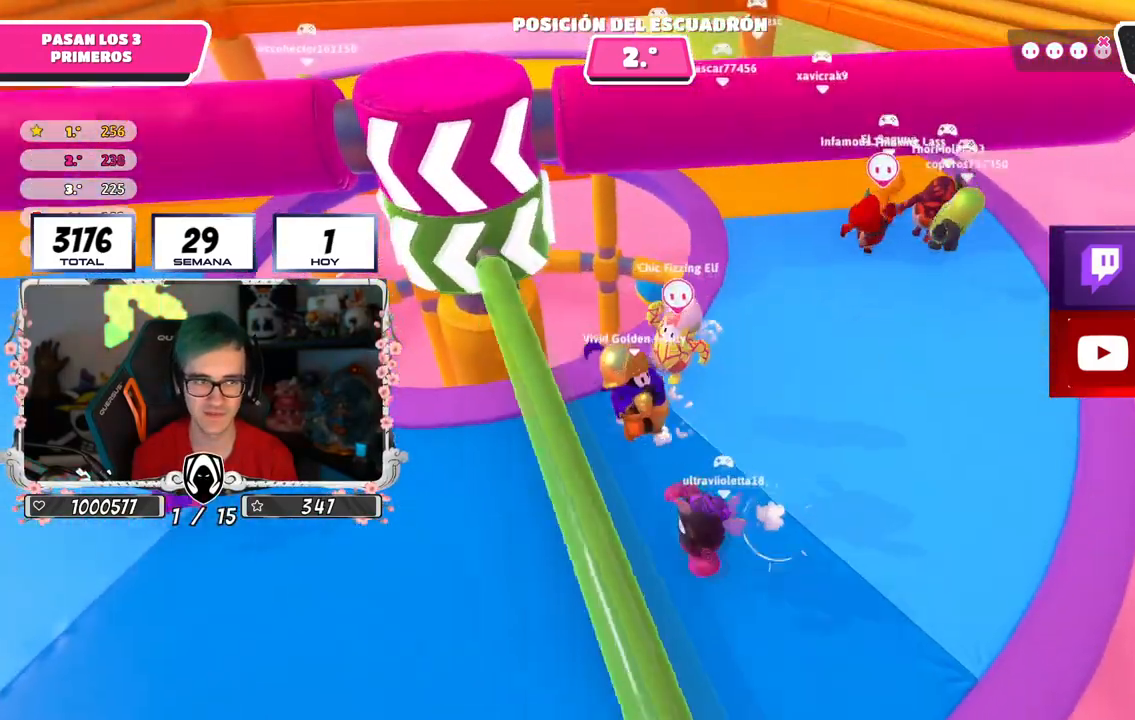
{"buttons": [], "left_stick": "down-left", "right_stick": "center", "events": [[17, "right_stick", "up-left"], [117, "right_stick", "center"]]}
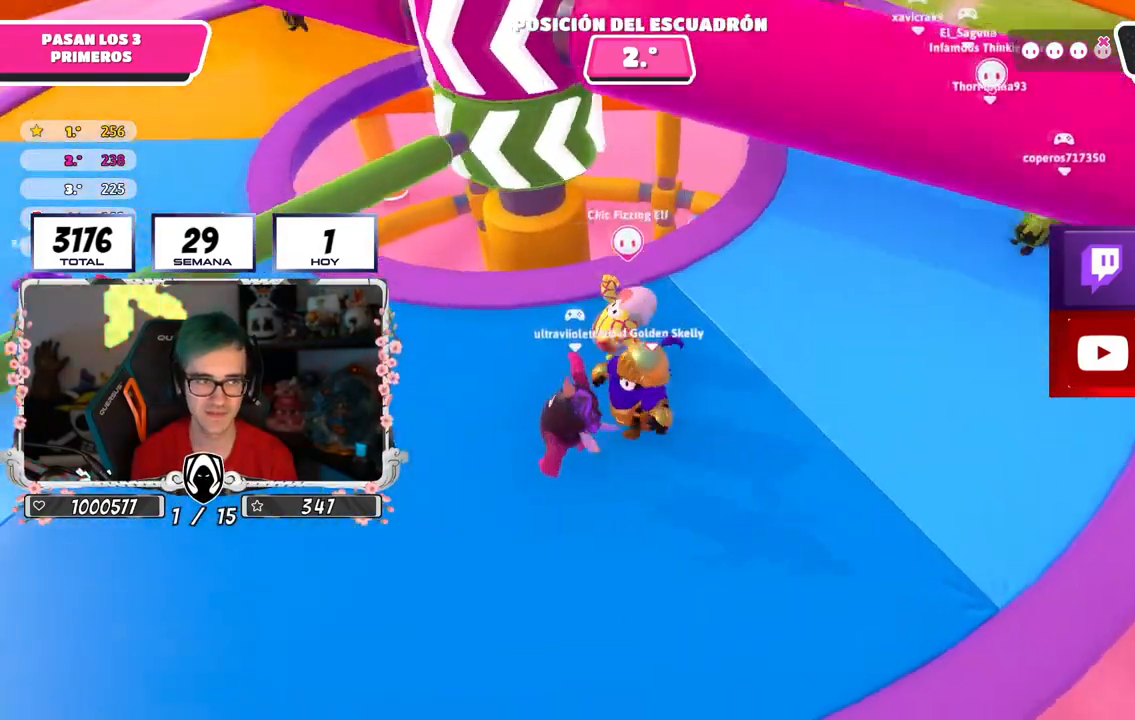
{"buttons": [], "left_stick": "up-left", "right_stick": "right", "events": [[350, "right_stick", "right"], [383, "left_stick", "up-left"]]}
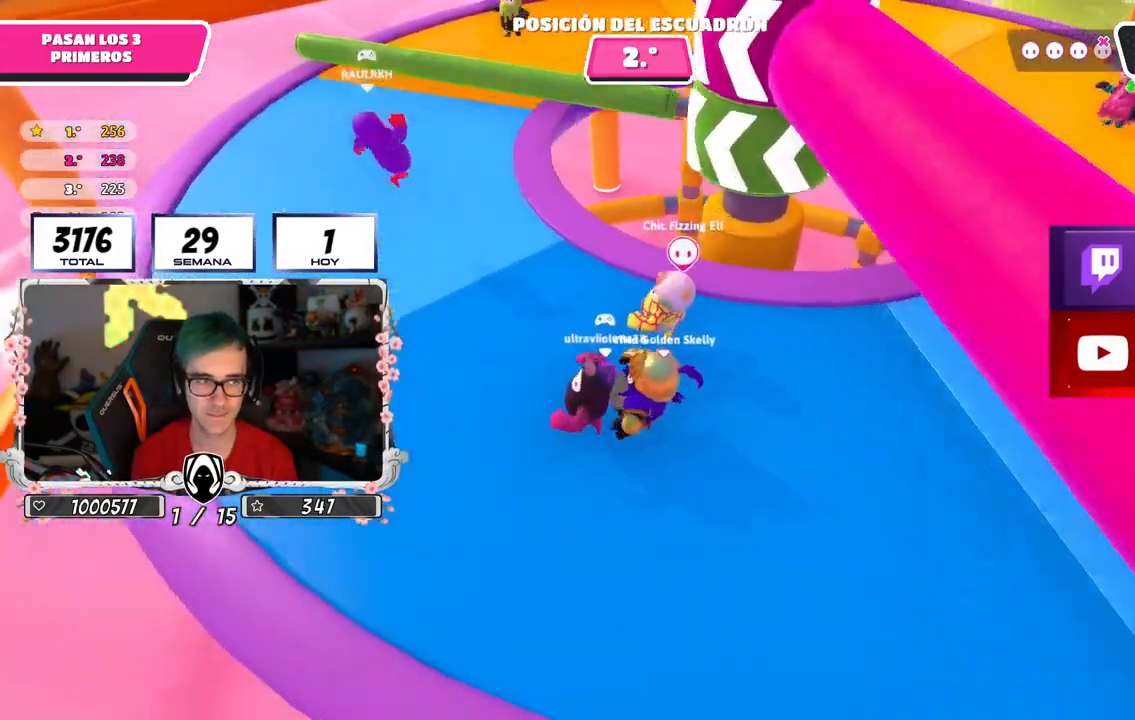
{"buttons": [], "left_stick": "down-right", "right_stick": "center", "events": [[384, "left_stick", "up-right"], [434, "right_stick", "center"], [484, "left_stick", "down-right"]]}
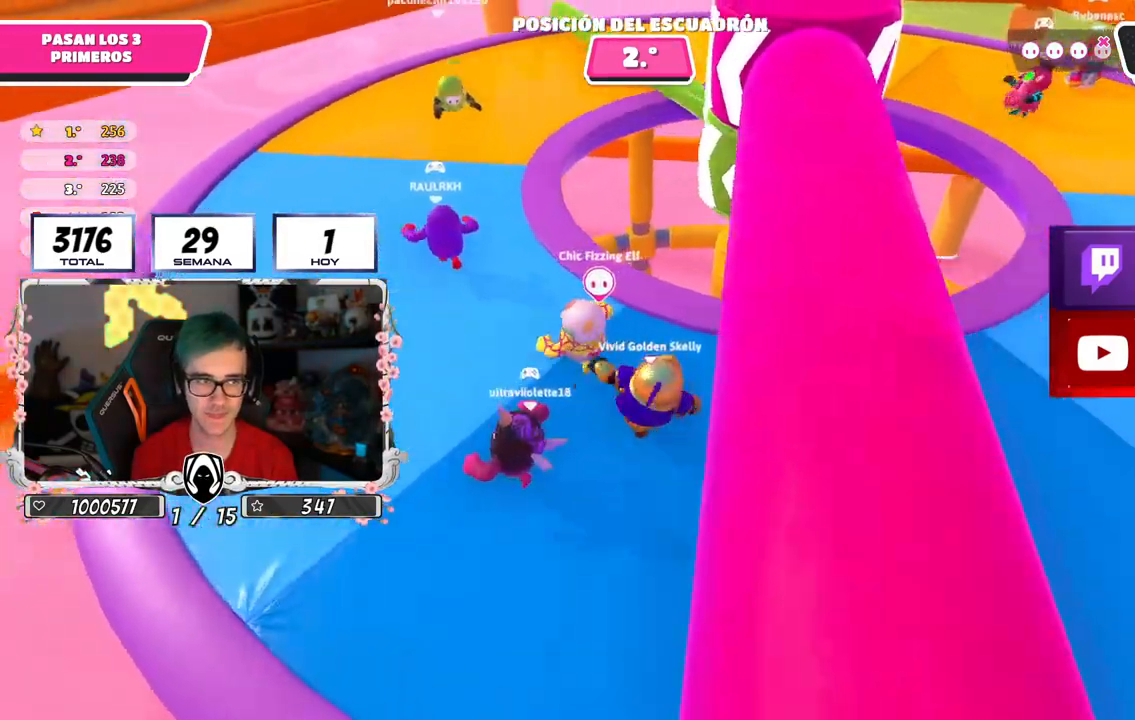
{"buttons": ["CROSS"], "left_stick": "up-left", "right_stick": "center", "events": [[367, "left_stick", "down-left"], [450, "CROSS", "down"], [484, "left_stick", "up-left"]]}
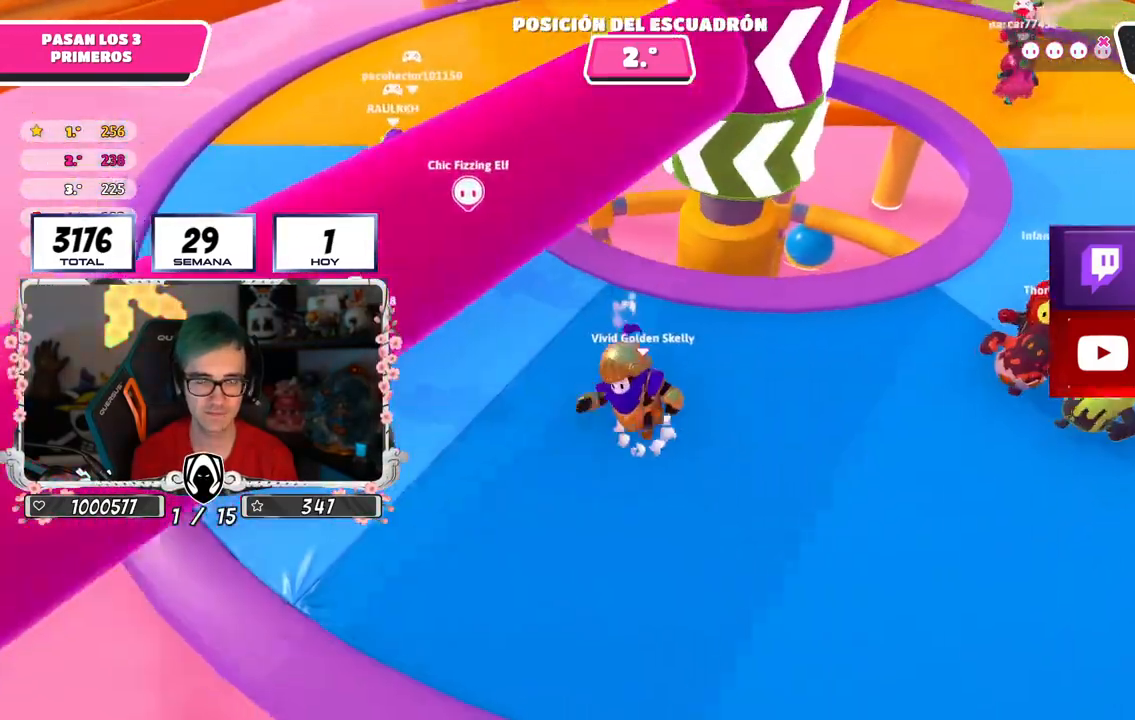
{"buttons": [], "left_stick": "up-left", "right_stick": "center", "events": [[67, "CROSS", "up"], [184, "right_stick", "right"], [434, "right_stick", "center"]]}
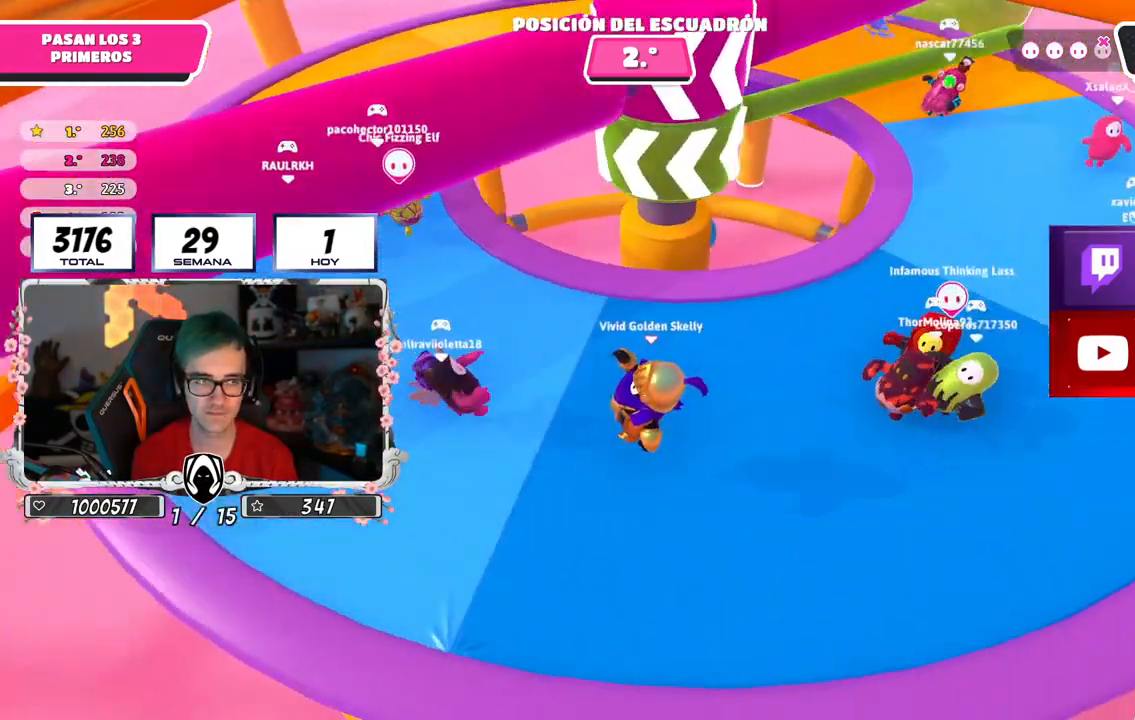
{"buttons": [], "left_stick": "up-left", "right_stick": "right", "events": [[117, "CROSS", "down"], [334, "CROSS", "up"], [501, "right_stick", "right"]]}
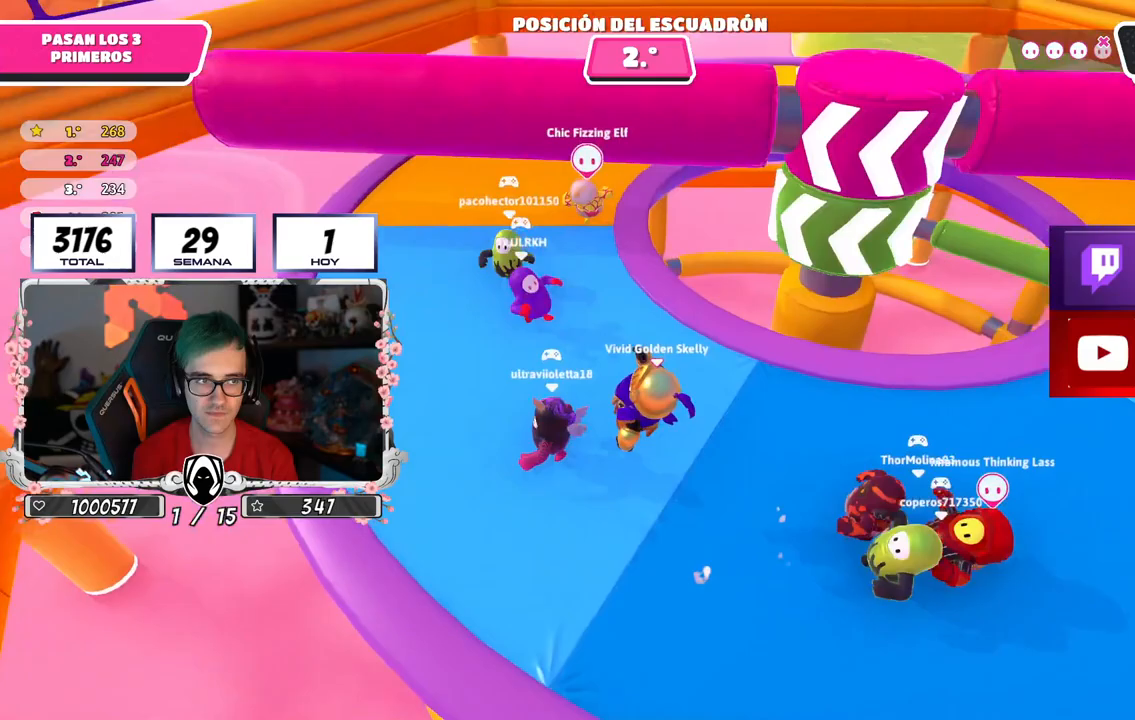
{"buttons": [], "left_stick": "up-left", "right_stick": "right", "events": [[166, "right_stick", "up-right"], [266, "right_stick", "center"], [467, "right_stick", "right"]]}
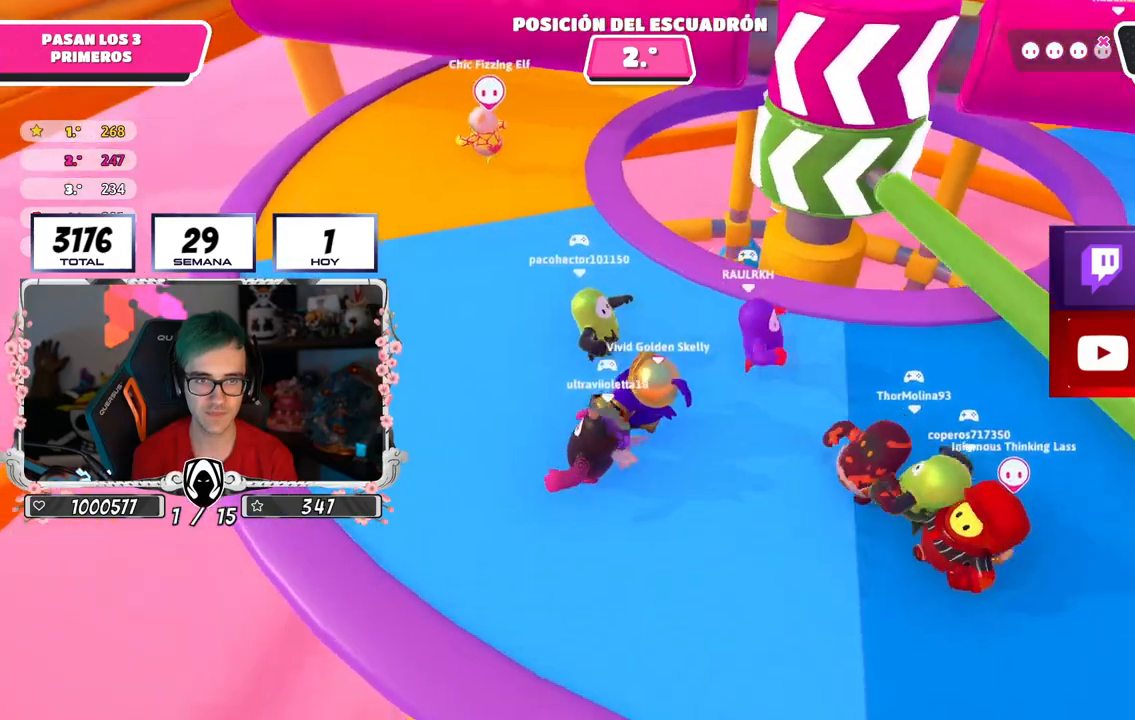
{"buttons": [], "left_stick": "down-left", "right_stick": "center", "events": [[50, "left_stick", "up-right"], [83, "right_stick", "center"], [117, "CROSS", "down"], [167, "left_stick", "down-right"], [300, "CROSS", "up"], [434, "left_stick", "down-left"]]}
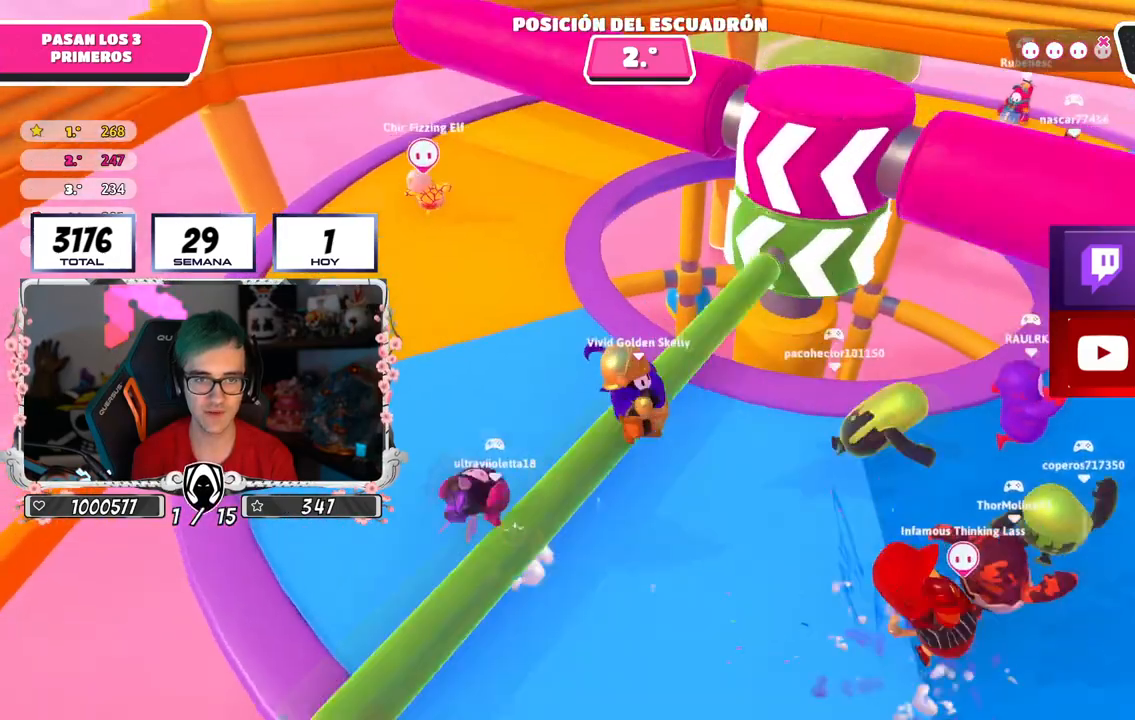
{"buttons": [], "left_stick": "left", "right_stick": "center", "events": [[33, "left_stick", "left"], [50, "right_stick", "up-right"], [367, "right_stick", "center"]]}
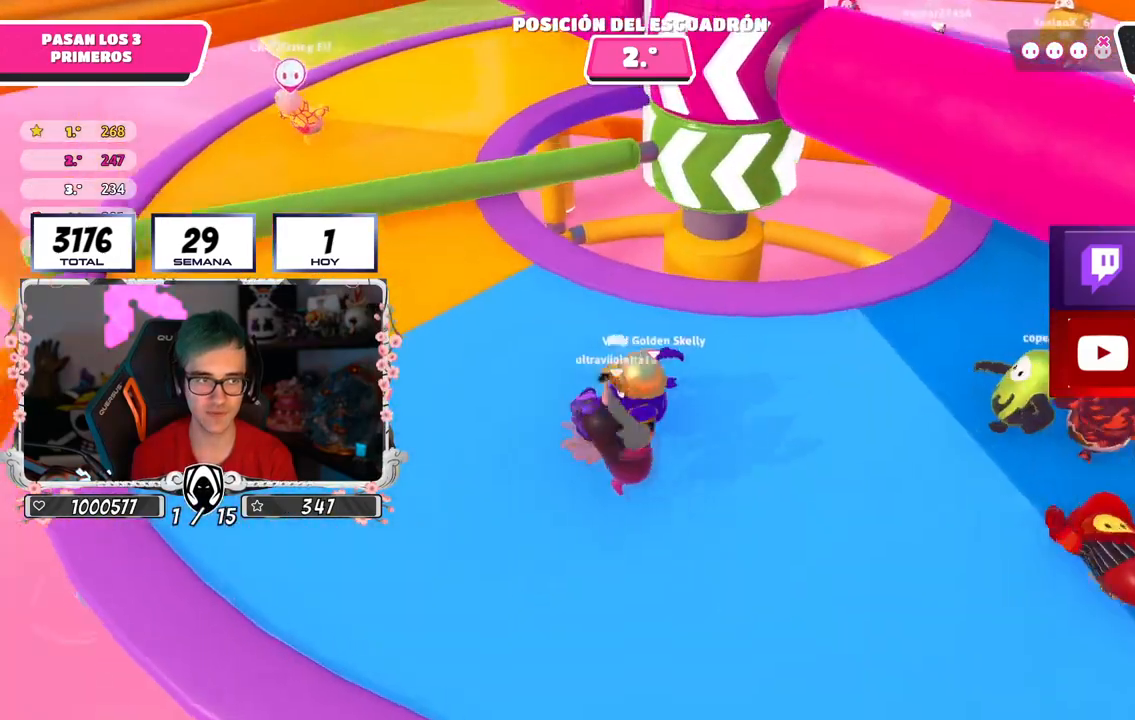
{"buttons": [], "left_stick": "up-right", "right_stick": "right", "events": [[17, "right_stick", "right"], [234, "left_stick", "up-left"], [500, "left_stick", "up-right"]]}
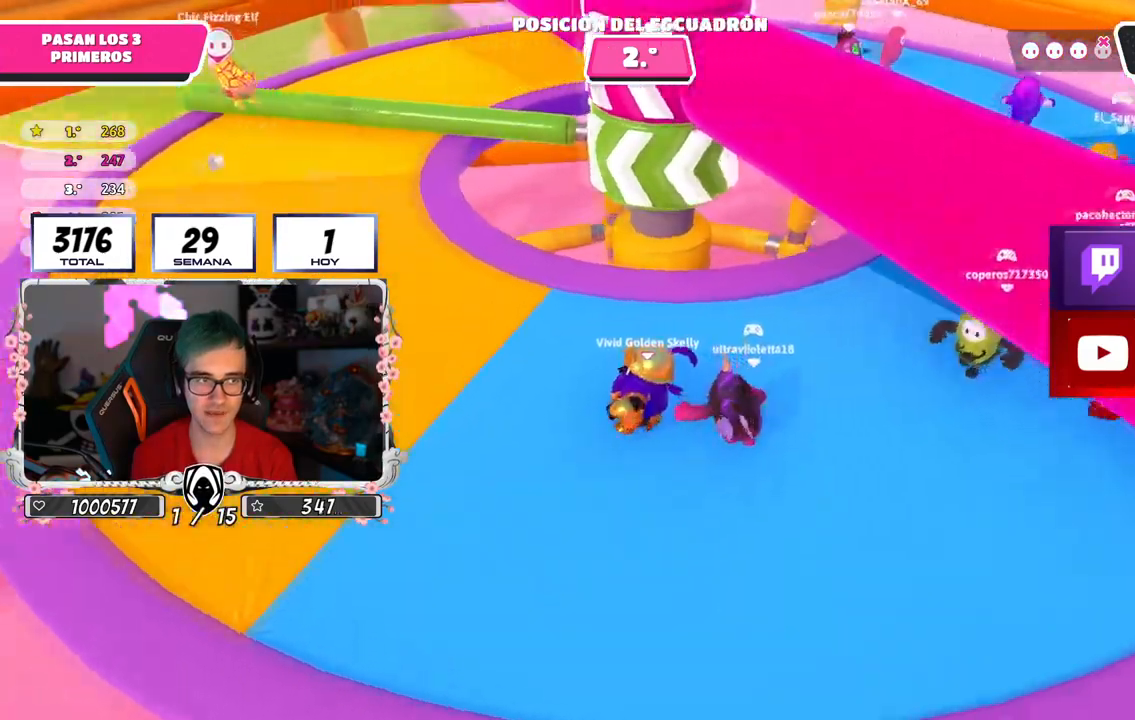
{"buttons": [], "left_stick": "down-left", "right_stick": "center", "events": [[117, "left_stick", "down-right"], [301, "left_stick", "down-left"], [351, "right_stick", "center"]]}
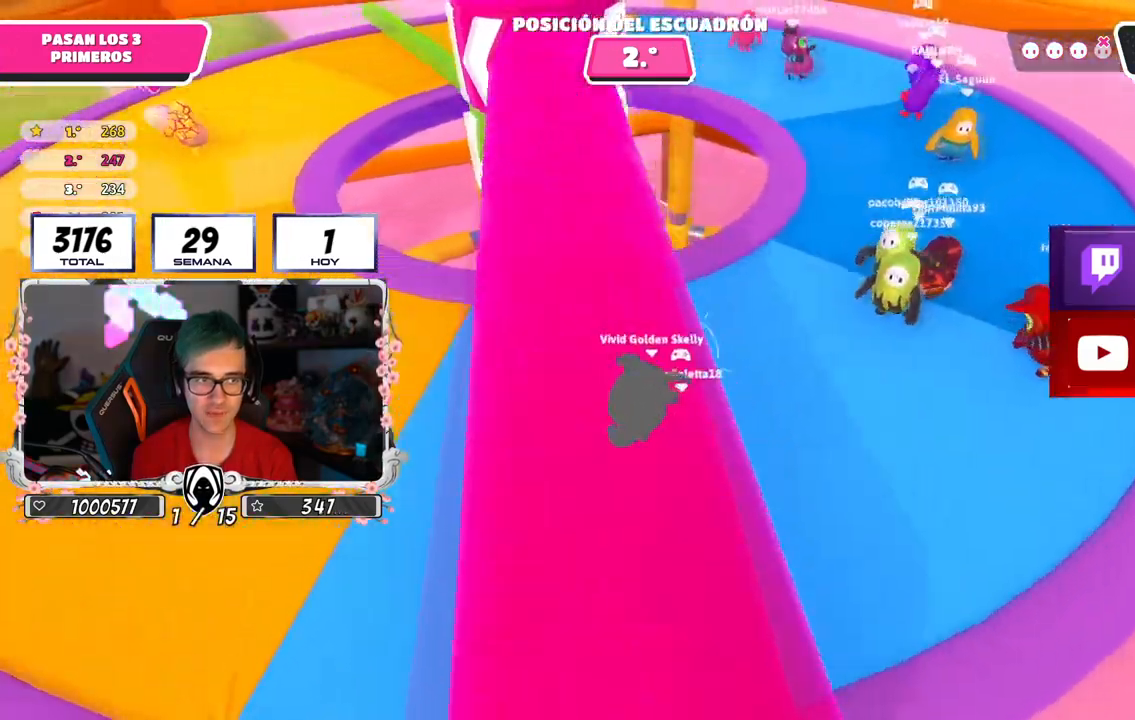
{"buttons": [], "left_stick": "left", "right_stick": "center", "events": [[33, "left_stick", "left"]]}
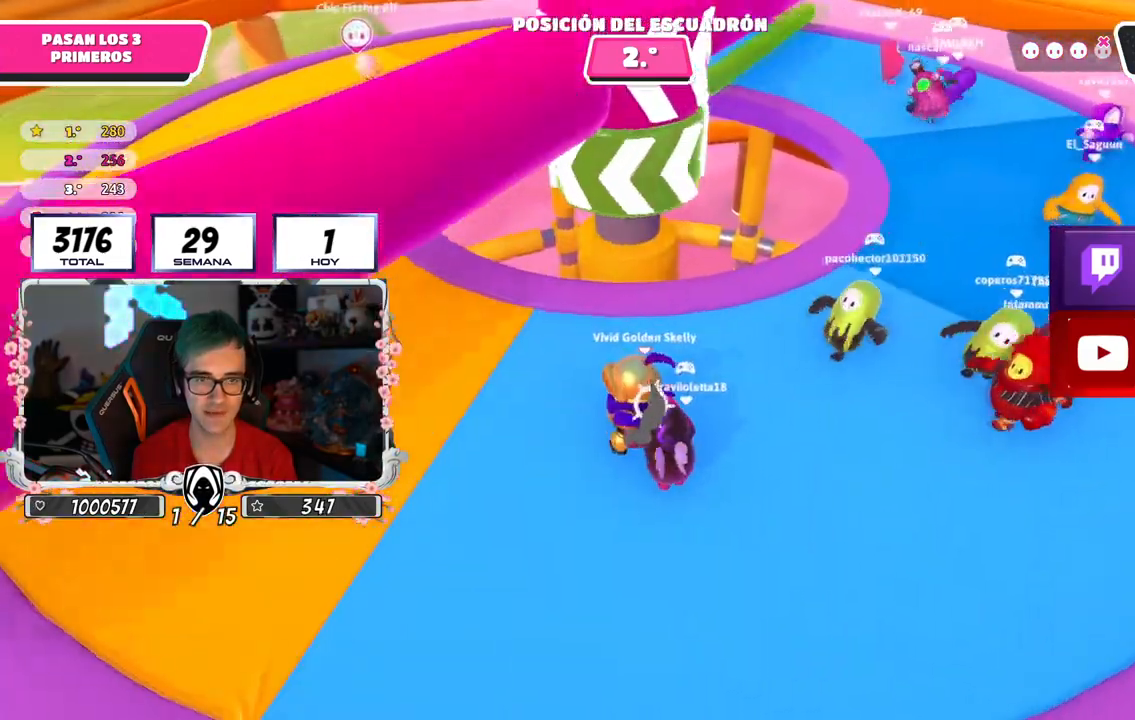
{"buttons": [], "left_stick": "up-left", "right_stick": "right", "events": [[417, "left_stick", "up-left"], [417, "right_stick", "right"]]}
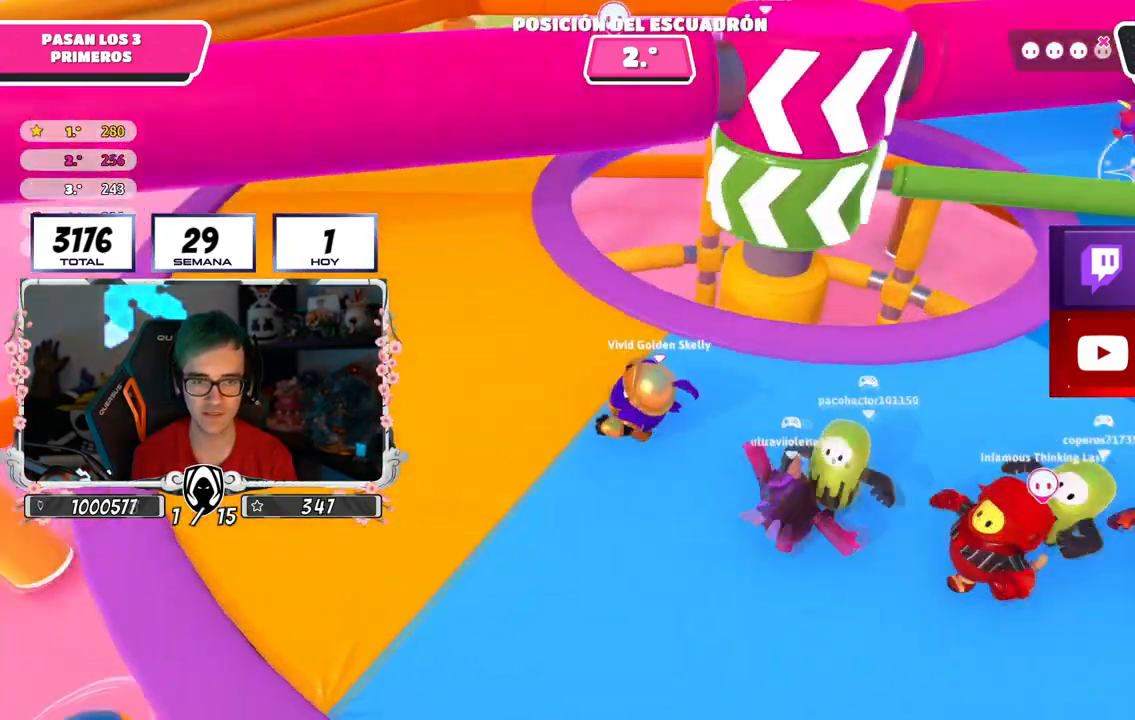
{"buttons": [], "left_stick": "up-left", "right_stick": "right", "events": []}
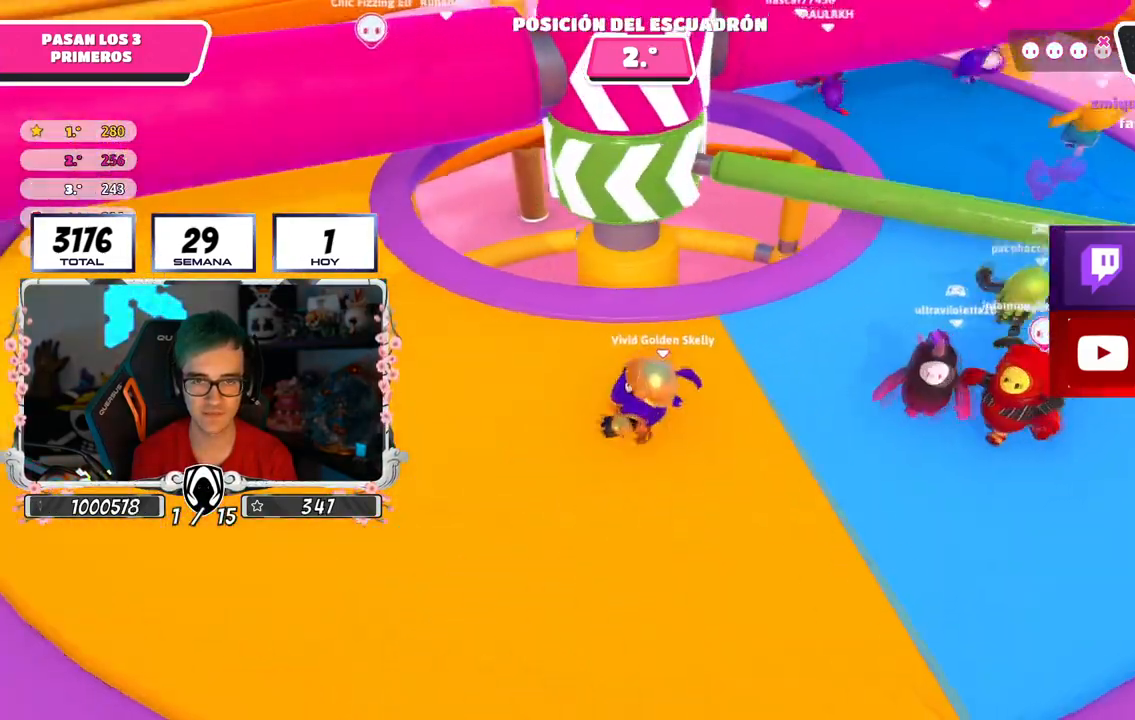
{"buttons": [], "left_stick": "left", "right_stick": "center", "events": [[51, "left_stick", "up-right"], [51, "right_stick", "center"], [134, "left_stick", "right"], [251, "CROSS", "down"], [368, "left_stick", "down-left"], [401, "CROSS", "up"], [501, "left_stick", "left"]]}
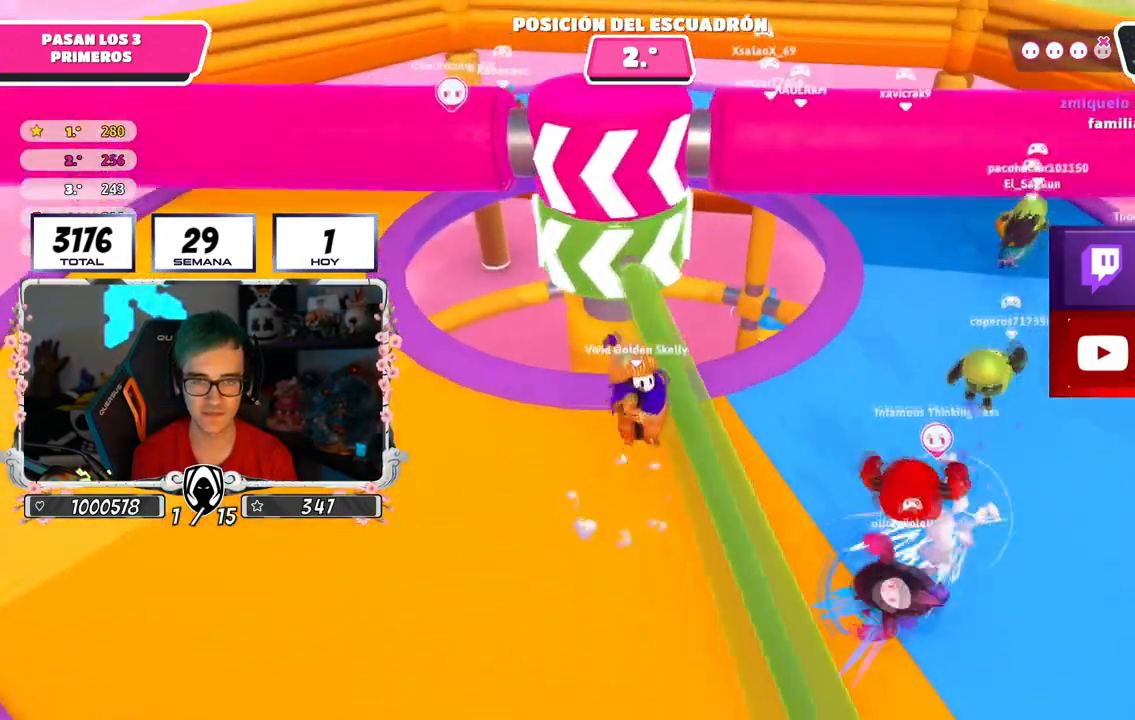
{"buttons": ["CROSS"], "left_stick": "left", "right_stick": "center", "events": [[400, "CROSS", "down"]]}
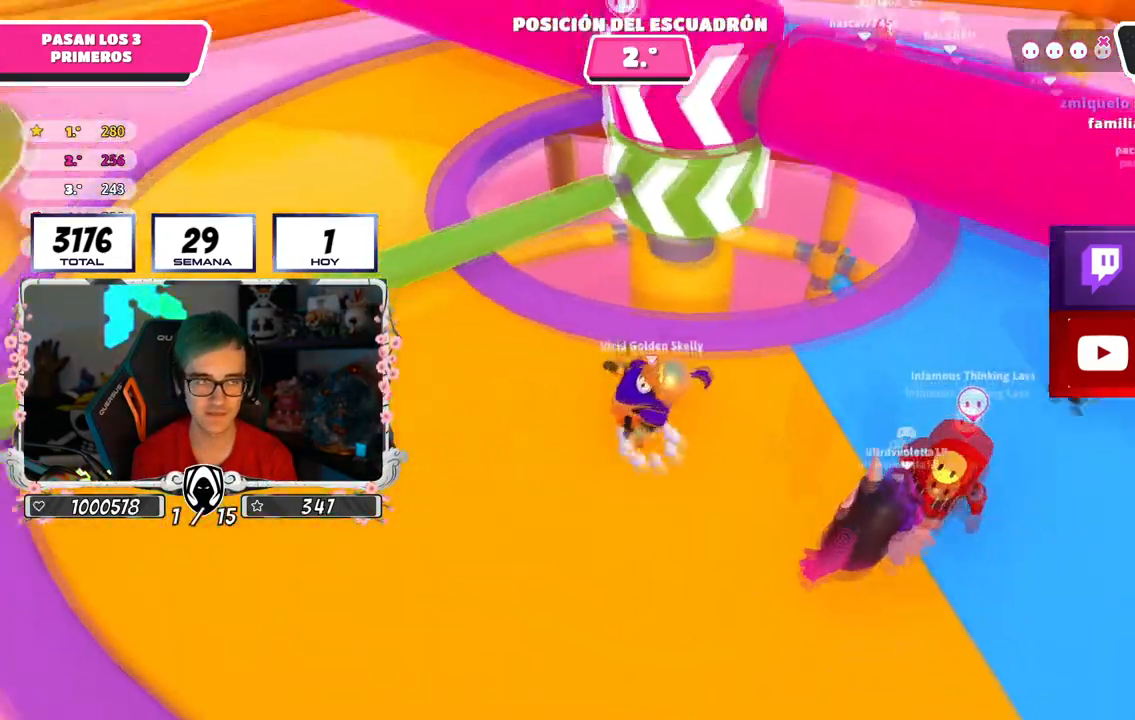
{"buttons": [], "left_stick": "up-left", "right_stick": "up-right", "events": [[50, "left_stick", "up-left"], [83, "CROSS", "up"], [233, "right_stick", "right"], [417, "right_stick", "up-right"]]}
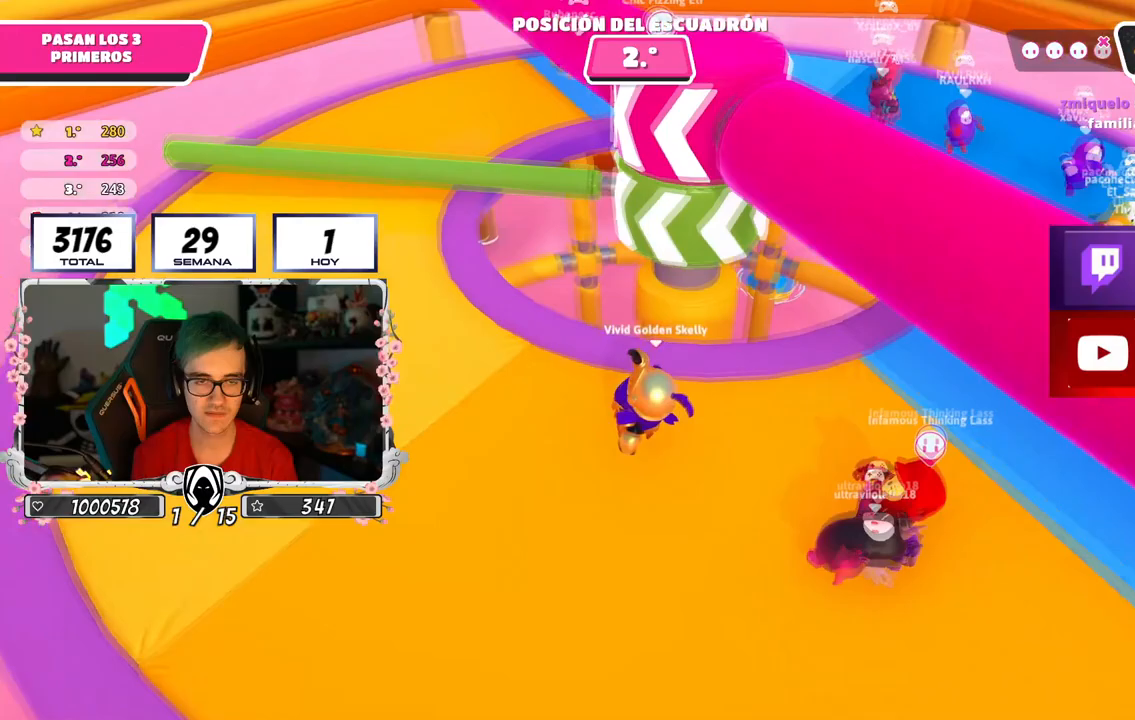
{"buttons": [], "left_stick": "up-left", "right_stick": "right", "events": [[250, "right_stick", "right"], [350, "right_stick", "down-right"], [500, "right_stick", "right"]]}
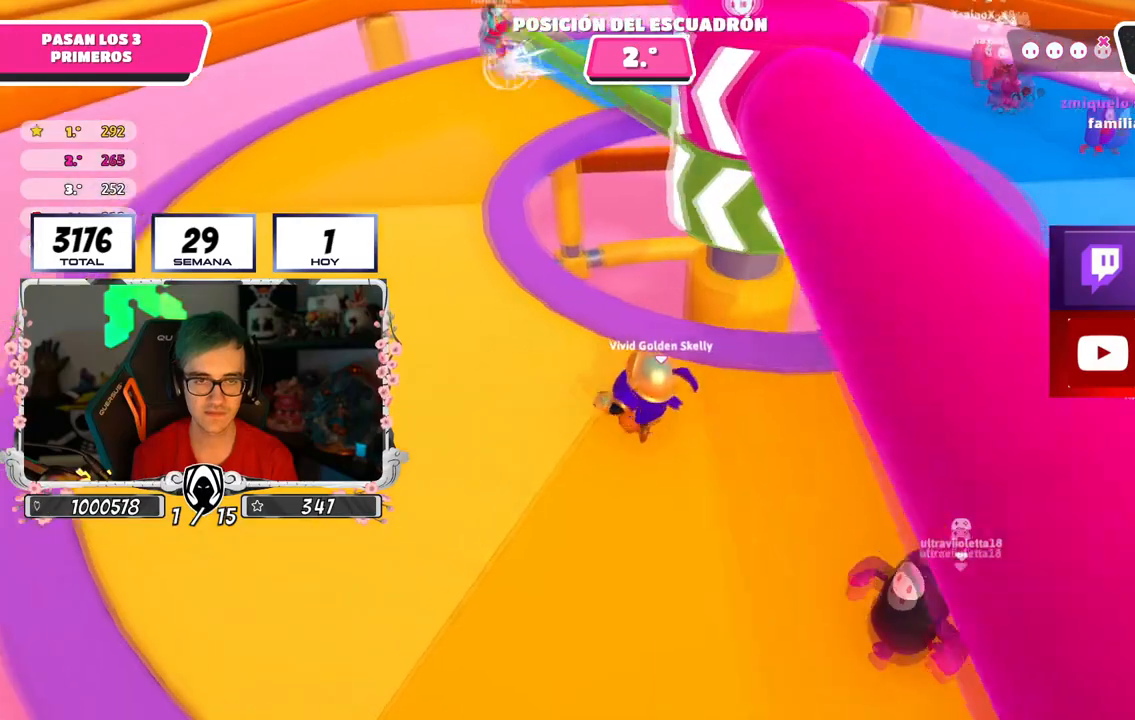
{"buttons": [], "left_stick": "down-right", "right_stick": "right", "events": [[201, "left_stick", "up"], [384, "left_stick", "down-right"]]}
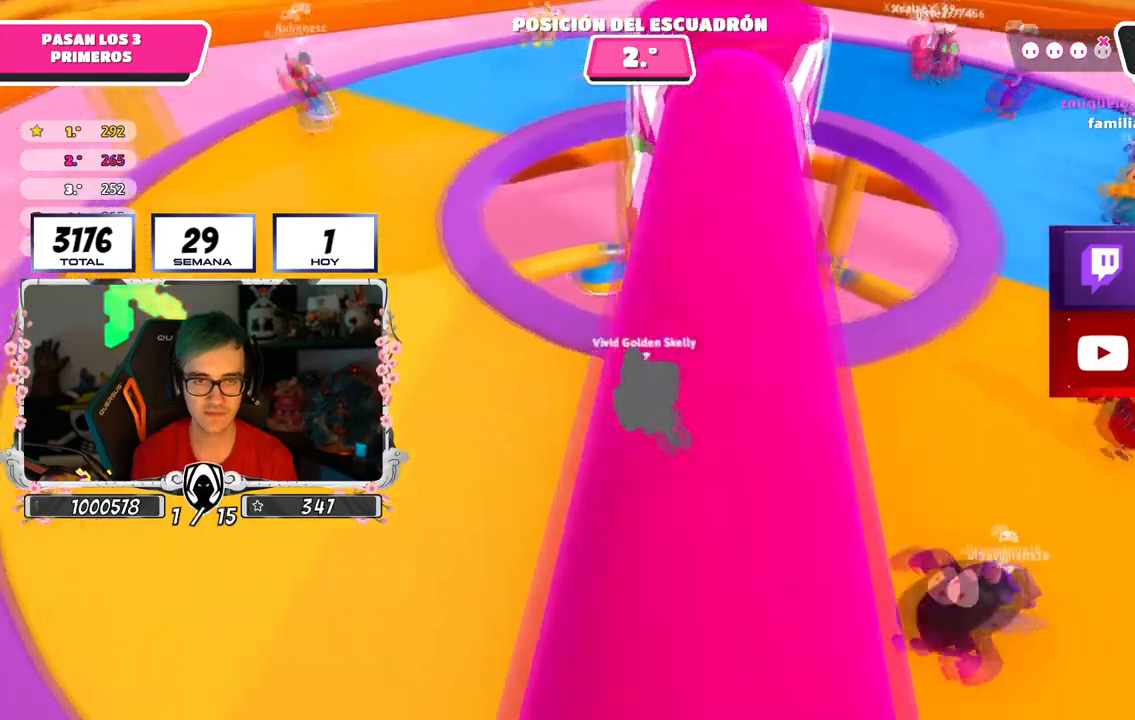
{"buttons": ["CROSS"], "left_stick": "right", "right_stick": "center", "events": [[33, "left_stick", "down-left"], [300, "right_stick", "center"], [367, "CROSS", "down"], [384, "left_stick", "down-right"], [467, "left_stick", "right"]]}
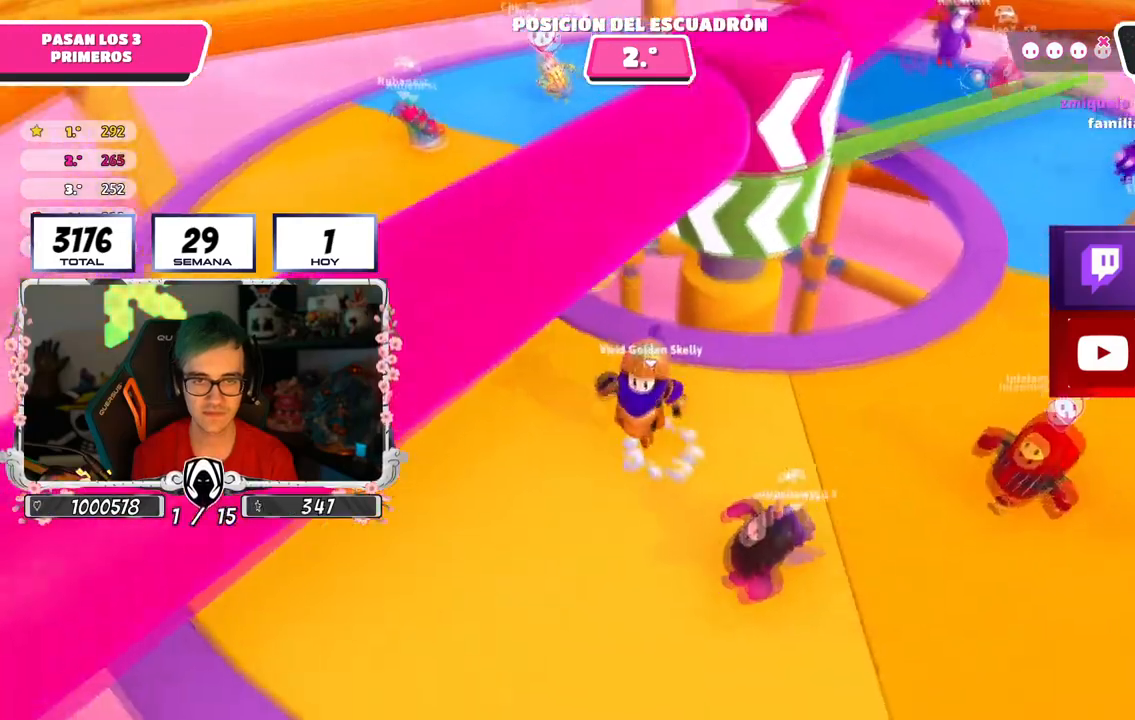
{"buttons": [], "left_stick": "up-right", "right_stick": "down", "events": [[33, "CROSS", "up"], [216, "right_stick", "right"], [300, "left_stick", "up-right"], [350, "right_stick", "down"]]}
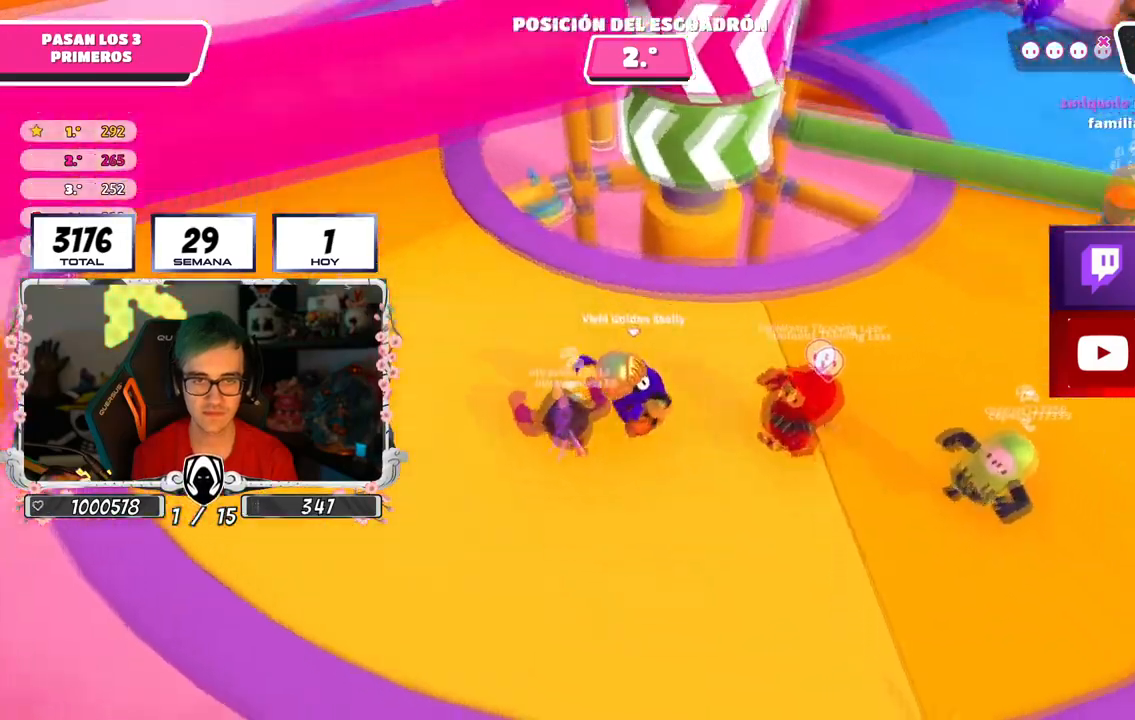
{"buttons": [], "left_stick": "down-right", "right_stick": "center", "events": [[50, "right_stick", "center"], [184, "CROSS", "down"], [317, "left_stick", "down-right"], [384, "CROSS", "up"]]}
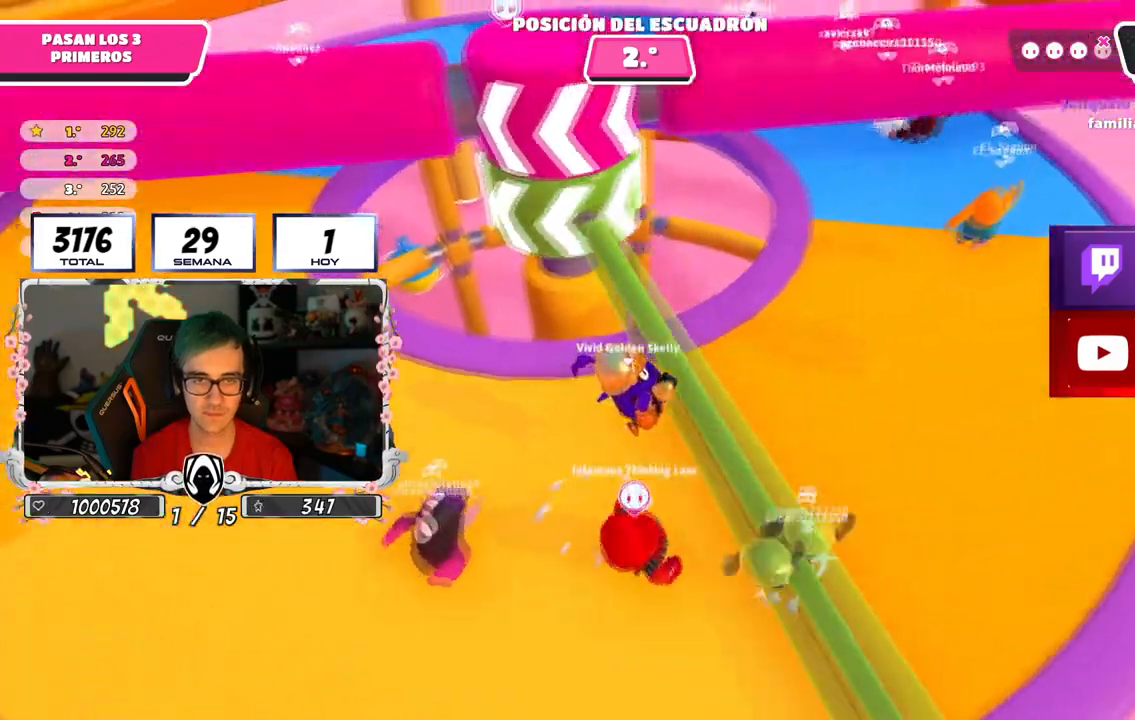
{"buttons": [], "left_stick": "left", "right_stick": "center", "events": [[201, "left_stick", "down-left"], [201, "right_stick", "up-left"], [284, "left_stick", "left"], [401, "right_stick", "center"]]}
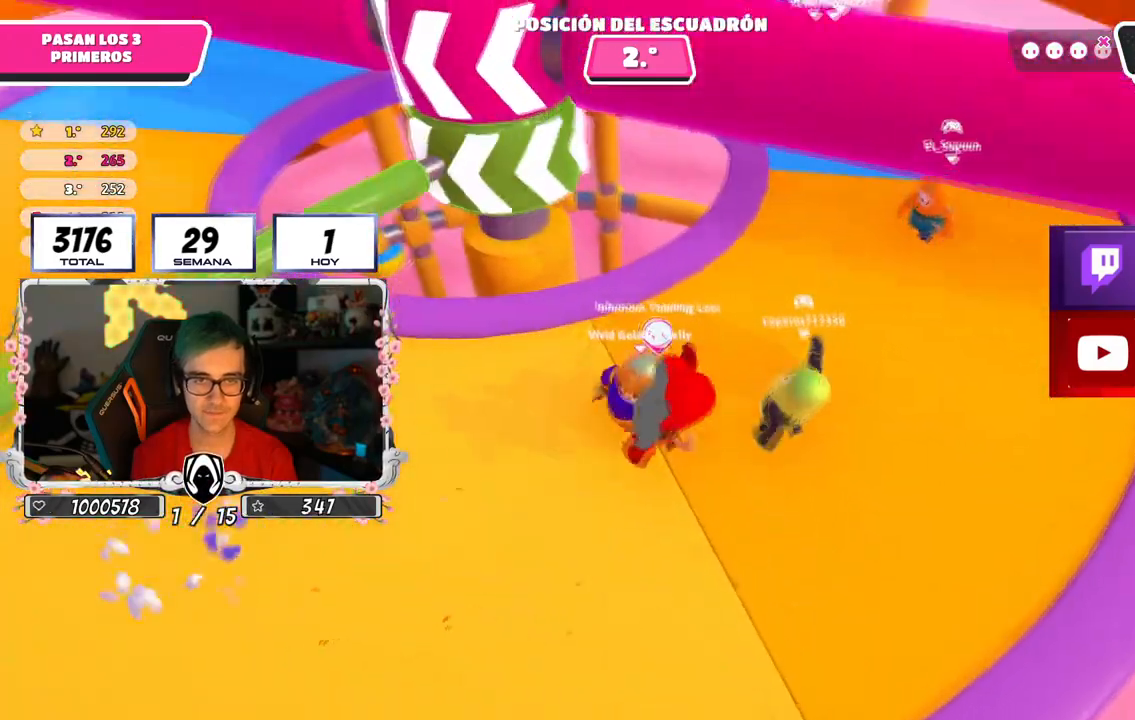
{"buttons": [], "left_stick": "down-left", "right_stick": "center", "events": [[33, "left_stick", "down-left"], [133, "left_stick", "down"], [400, "left_stick", "down-left"]]}